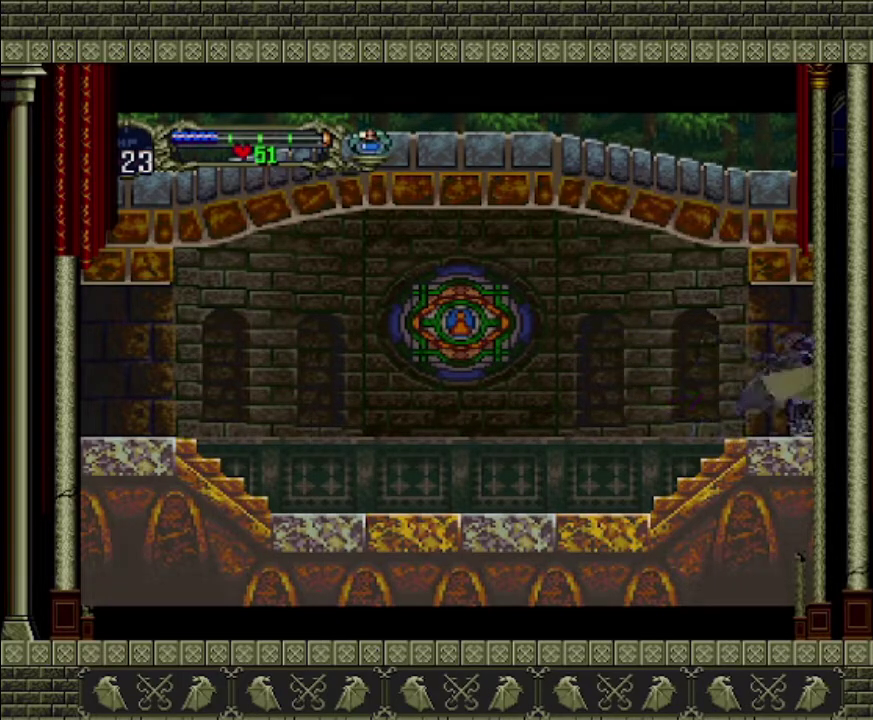
Gameplay with a controller (PlayStation layout); each line is a JSON object with the inputs held at the frame after it. "events" lists button and stick changes between this image and that frame as [ms after this image, input, new state], when the widget could be followed in between. This overlay highlights the sticks when they move; stick clicks (L3 R3) are not distinguishable. Not read: L3 R3 right_stick.
{"buttons": [], "left_stick": "right", "events": []}
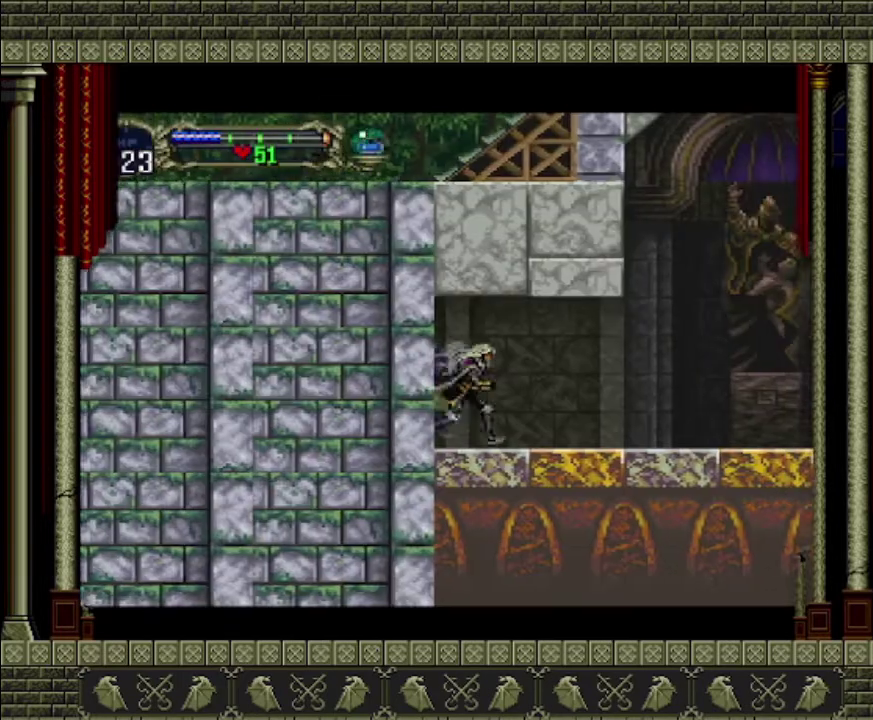
{"buttons": [], "left_stick": "right", "events": []}
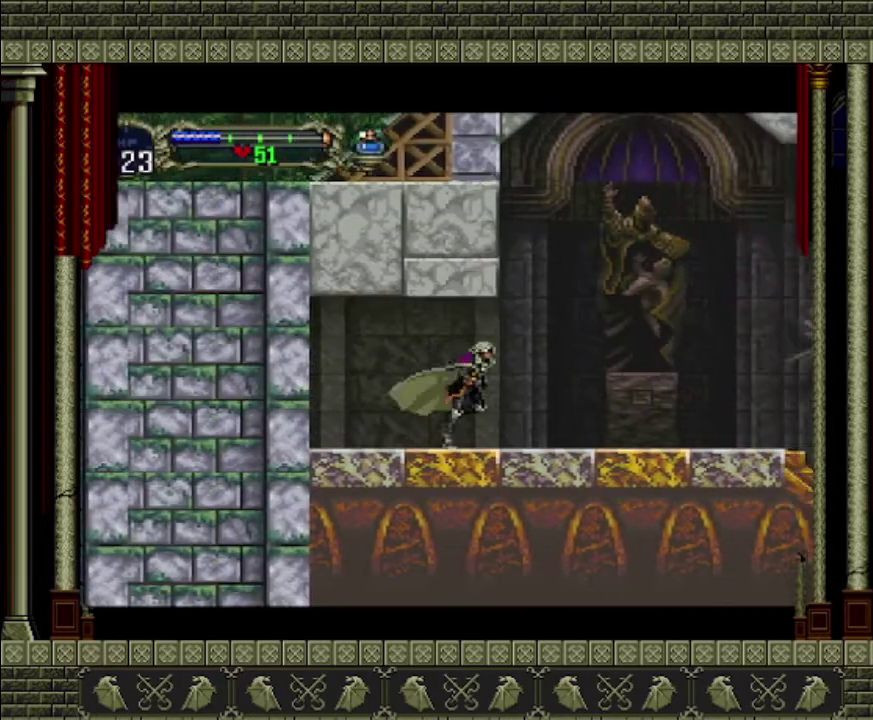
{"buttons": [], "left_stick": "right", "events": []}
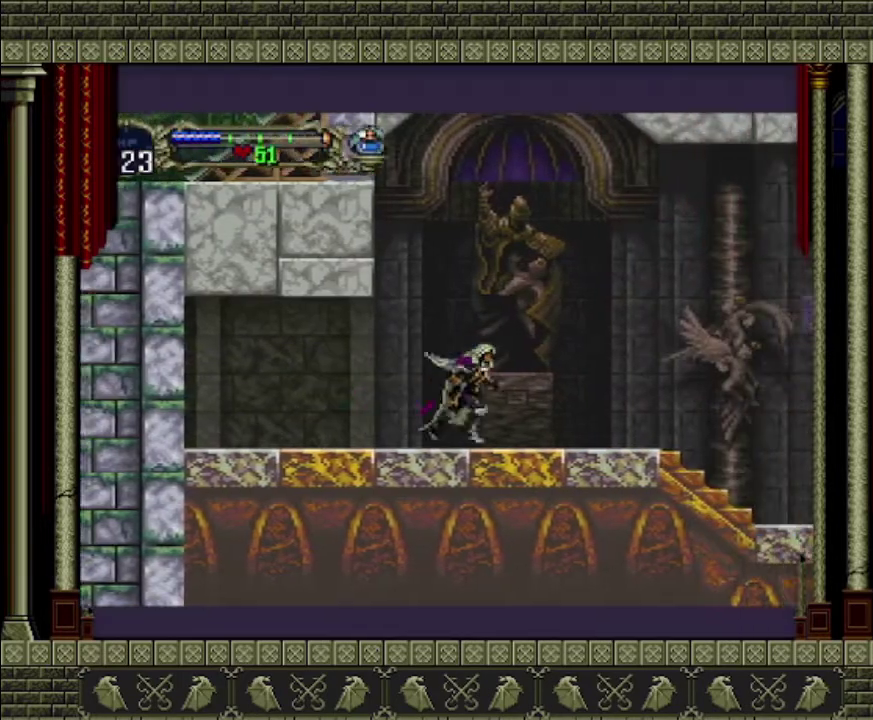
{"buttons": [], "left_stick": "right", "events": []}
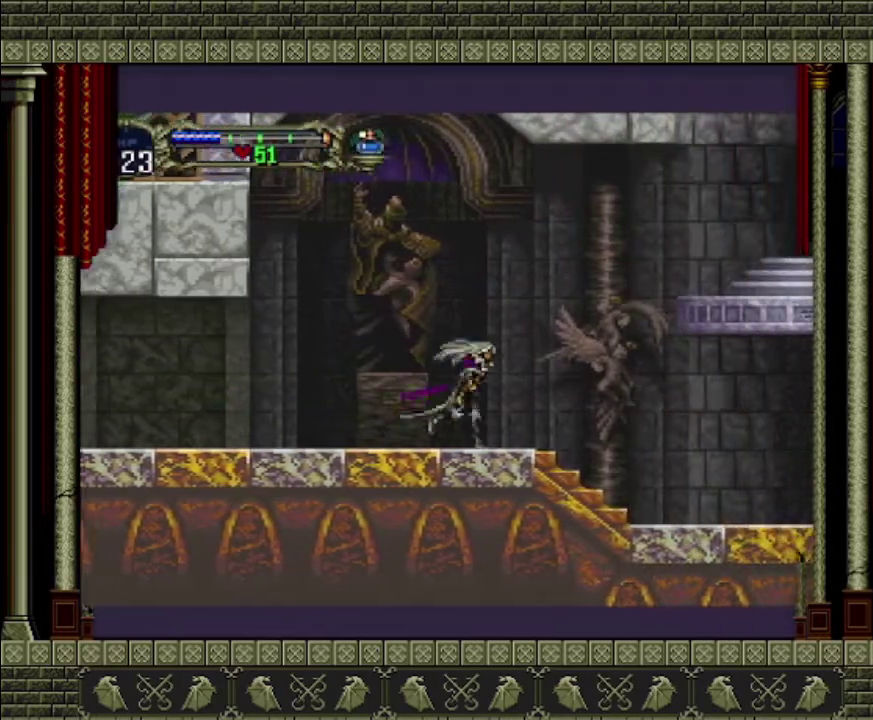
{"buttons": ["CROSS"], "left_stick": "right", "events": [[233, "CROSS", "down"]]}
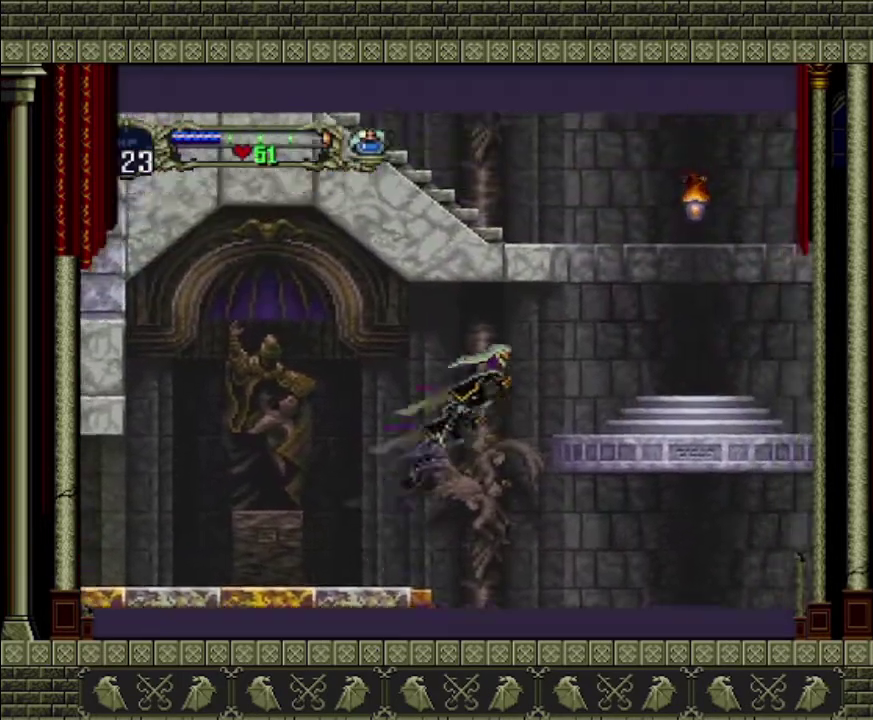
{"buttons": [], "left_stick": "right", "events": [[467, "CROSS", "up"]]}
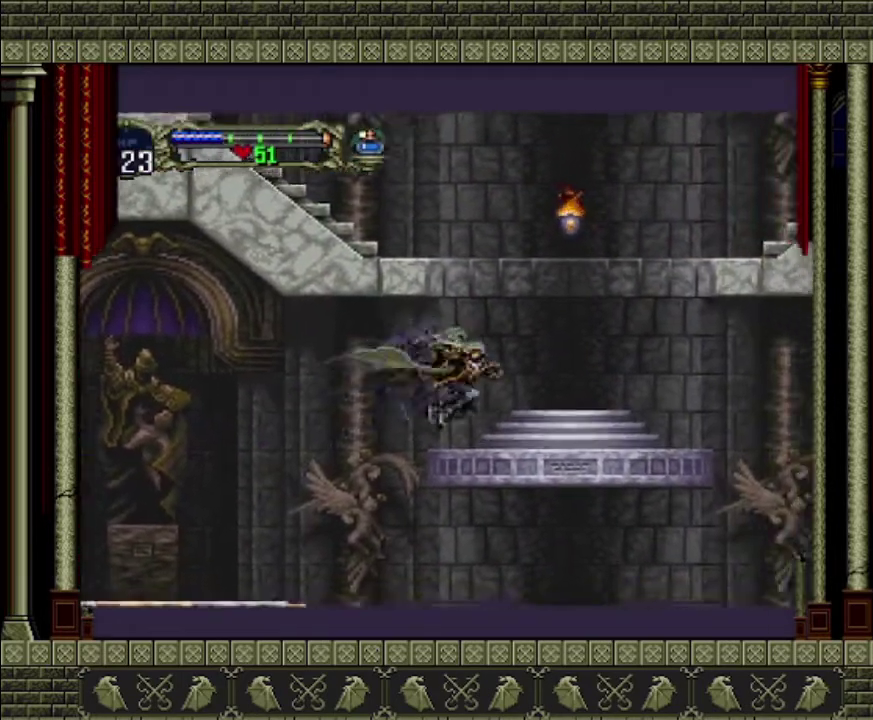
{"buttons": [], "left_stick": "center", "events": [[233, "CROSS", "down"], [300, "left_stick", "center"], [333, "SQUARE", "down"], [400, "CROSS", "up"], [500, "SQUARE", "up"]]}
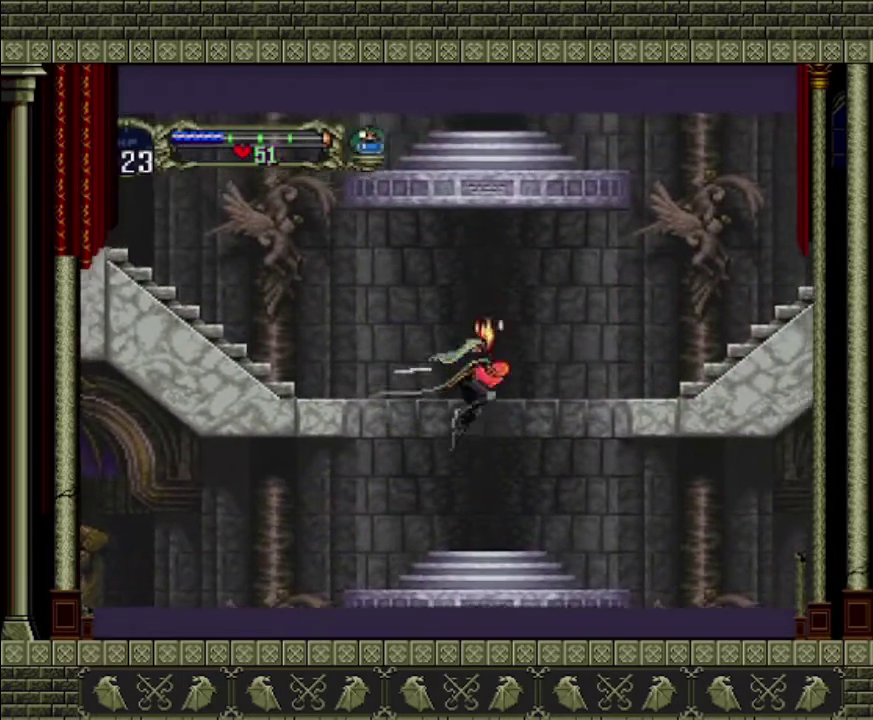
{"buttons": [], "left_stick": "left", "events": [[433, "left_stick", "left"]]}
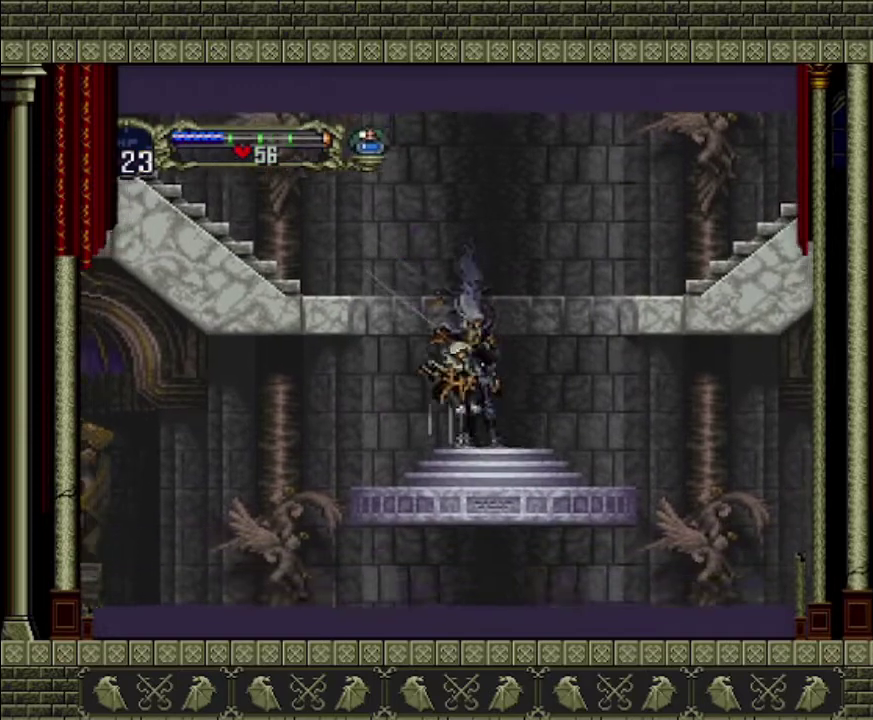
{"buttons": ["CROSS"], "left_stick": "left", "events": [[33, "CROSS", "down"]]}
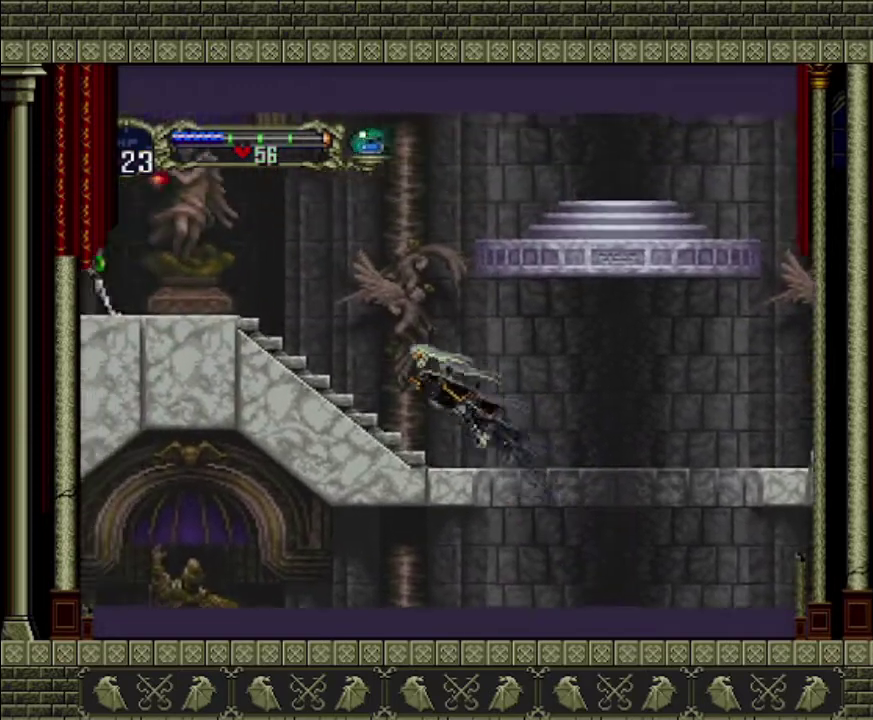
{"buttons": ["CROSS"], "left_stick": "left", "events": [[33, "CROSS", "up"], [333, "CROSS", "down"]]}
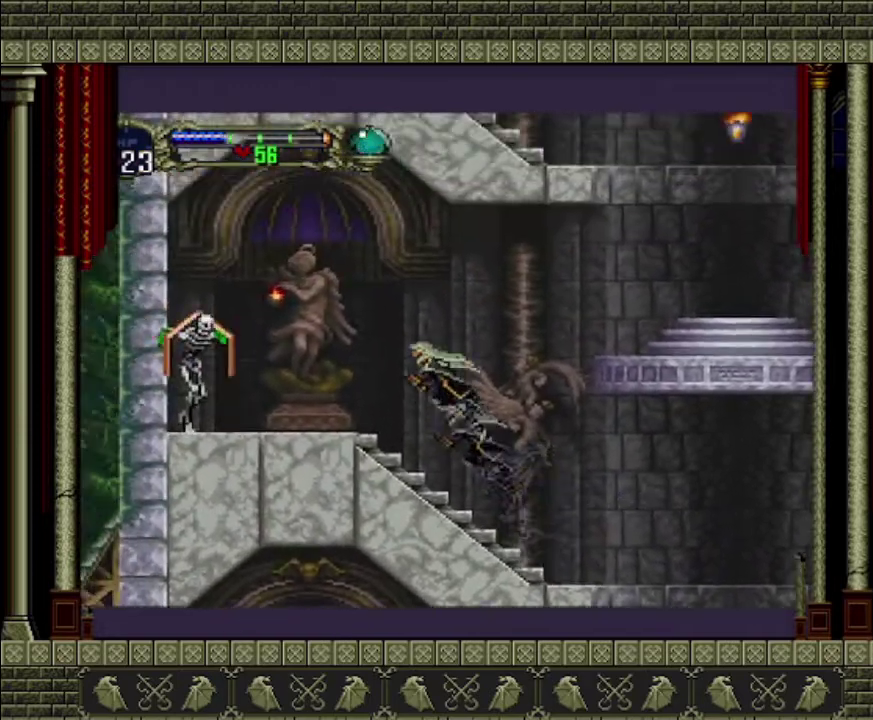
{"buttons": [], "left_stick": "left", "events": [[267, "CROSS", "up"], [267, "SQUARE", "down"], [367, "SQUARE", "up"]]}
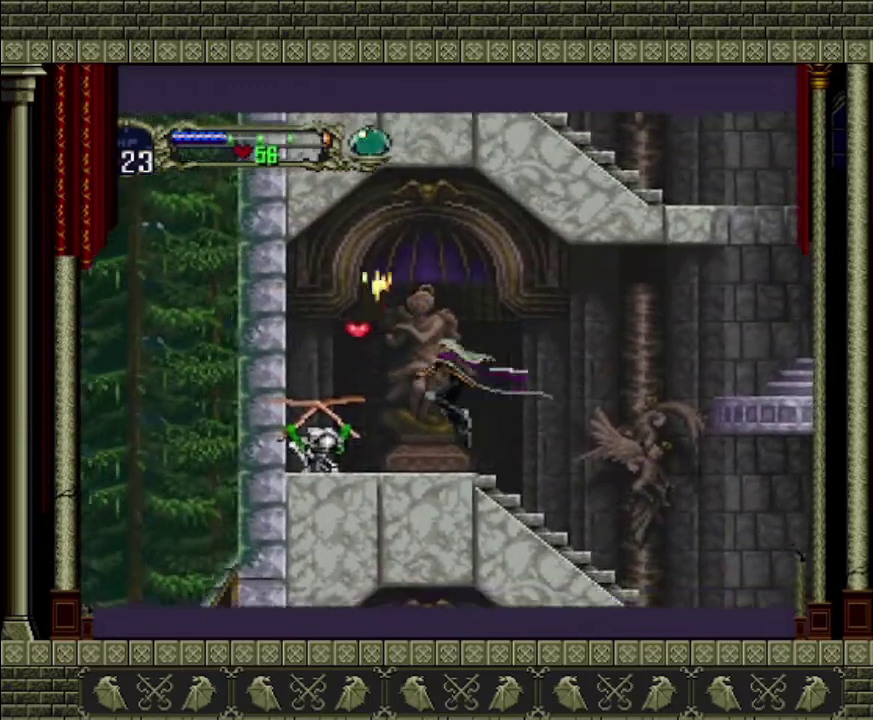
{"buttons": ["SQUARE"], "left_stick": "down", "events": [[33, "left_stick", "down-left"], [100, "SQUARE", "down"], [100, "left_stick", "center"], [200, "SQUARE", "up"], [233, "left_stick", "down"], [467, "SQUARE", "down"]]}
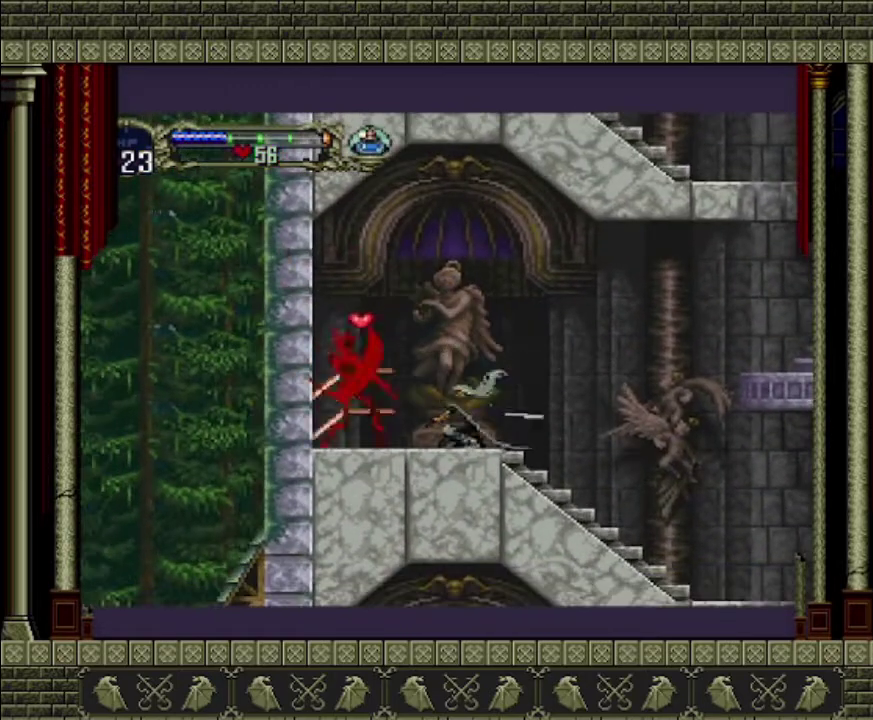
{"buttons": ["SQUARE"], "left_stick": "down-left", "events": [[100, "SQUARE", "up"], [300, "SQUARE", "down"], [367, "left_stick", "down-left"]]}
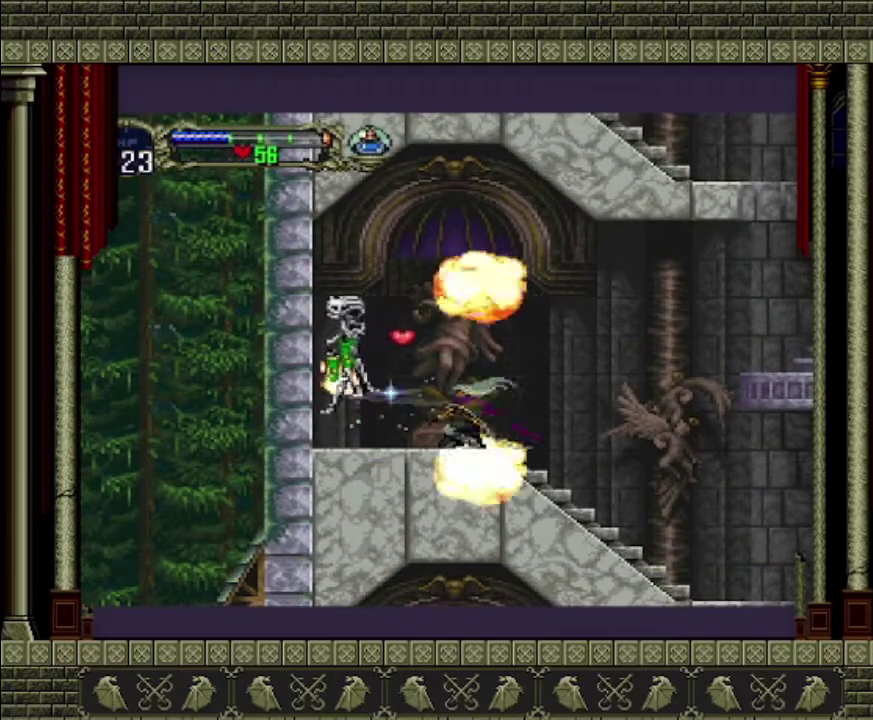
{"buttons": [], "left_stick": "up-left", "events": [[133, "SQUARE", "up"], [200, "SQUARE", "down"], [300, "SQUARE", "up"], [433, "left_stick", "center"], [500, "left_stick", "up-left"]]}
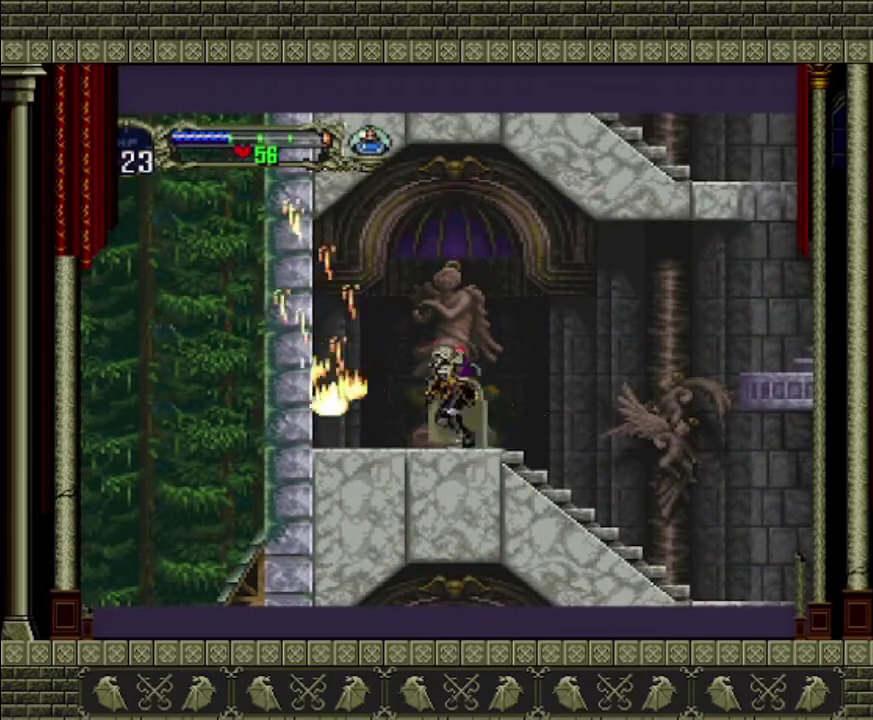
{"buttons": [], "left_stick": "right", "events": [[200, "left_stick", "right"]]}
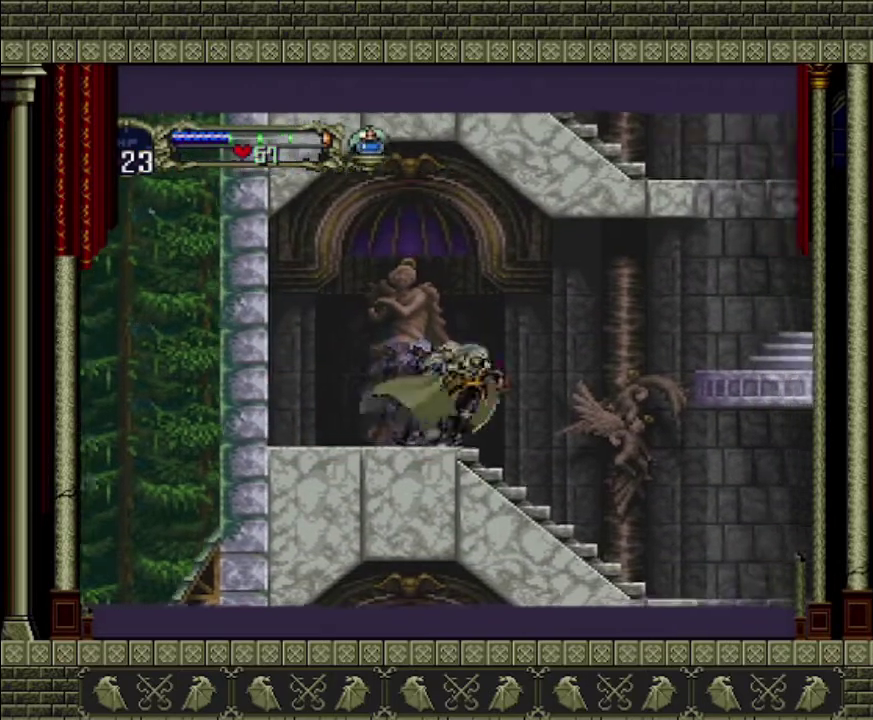
{"buttons": ["CROSS"], "left_stick": "right", "events": [[333, "CROSS", "down"]]}
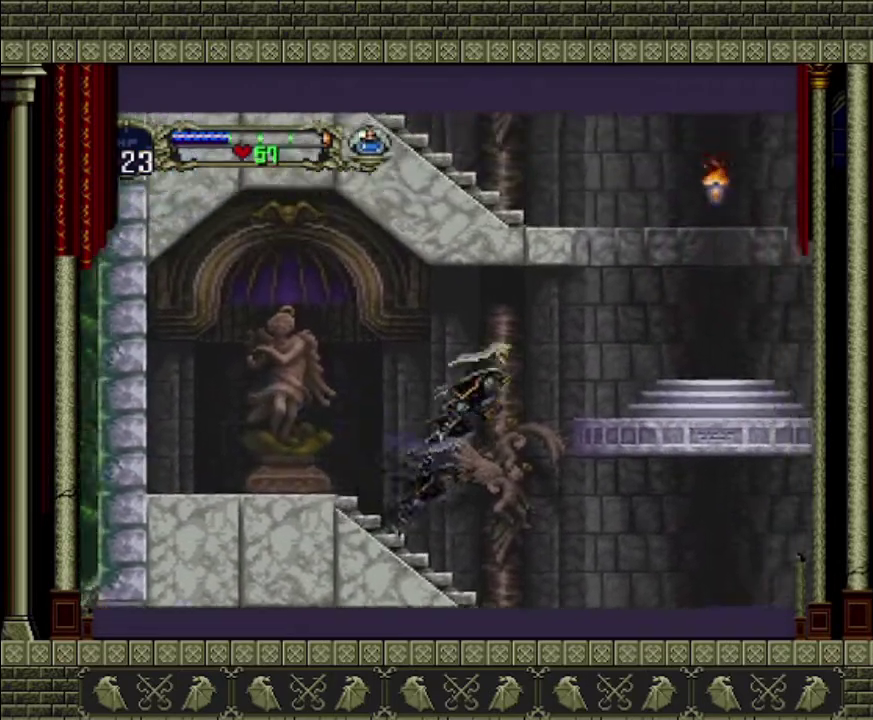
{"buttons": ["CROSS"], "left_stick": "right", "events": []}
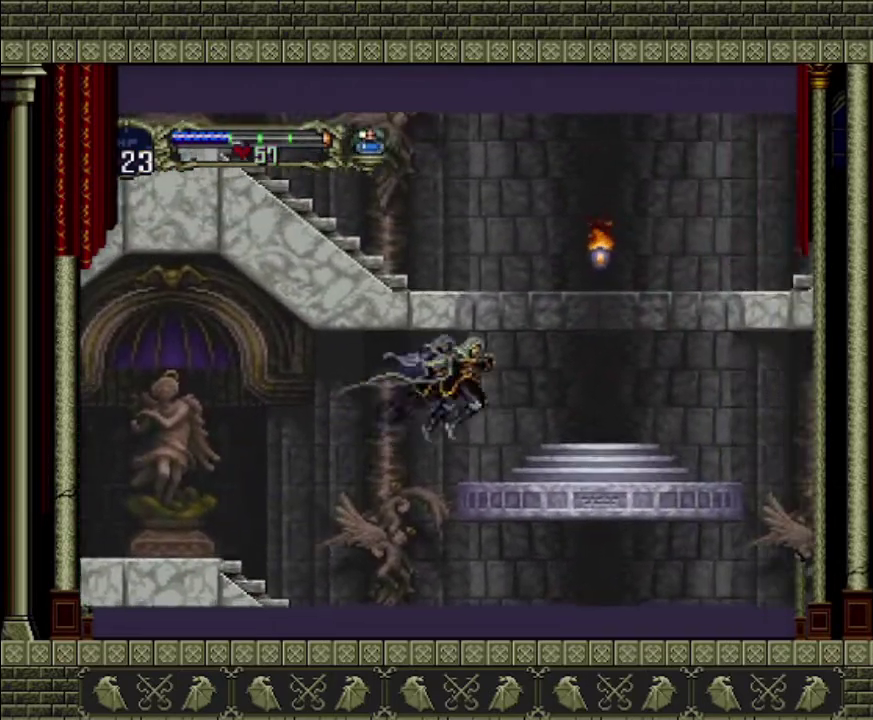
{"buttons": [], "left_stick": "right", "events": [[33, "CROSS", "up"]]}
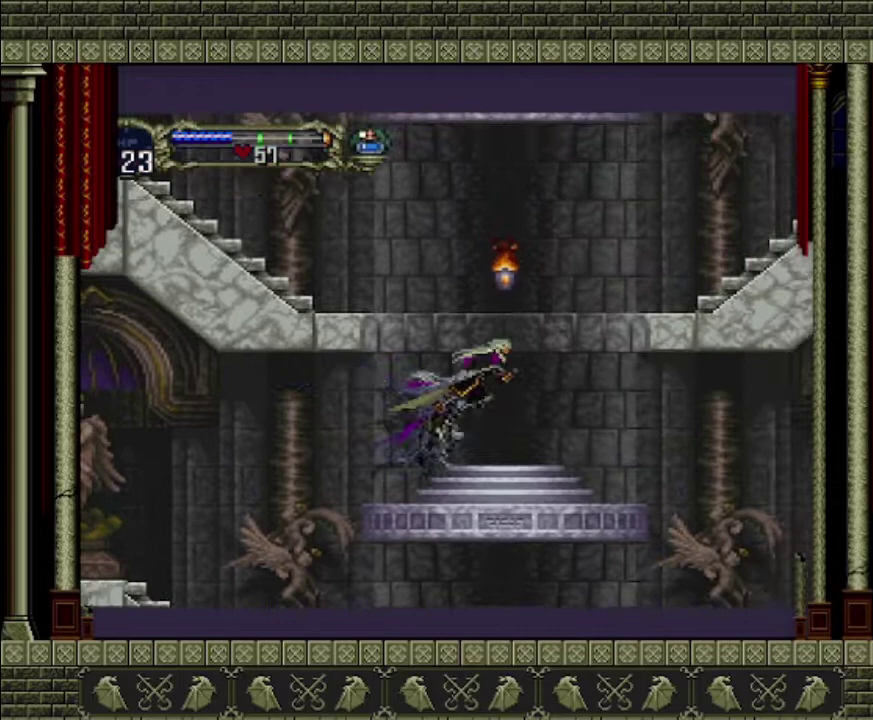
{"buttons": ["CROSS"], "left_stick": "left", "events": [[67, "CROSS", "down"], [67, "left_stick", "up-left"], [167, "left_stick", "left"]]}
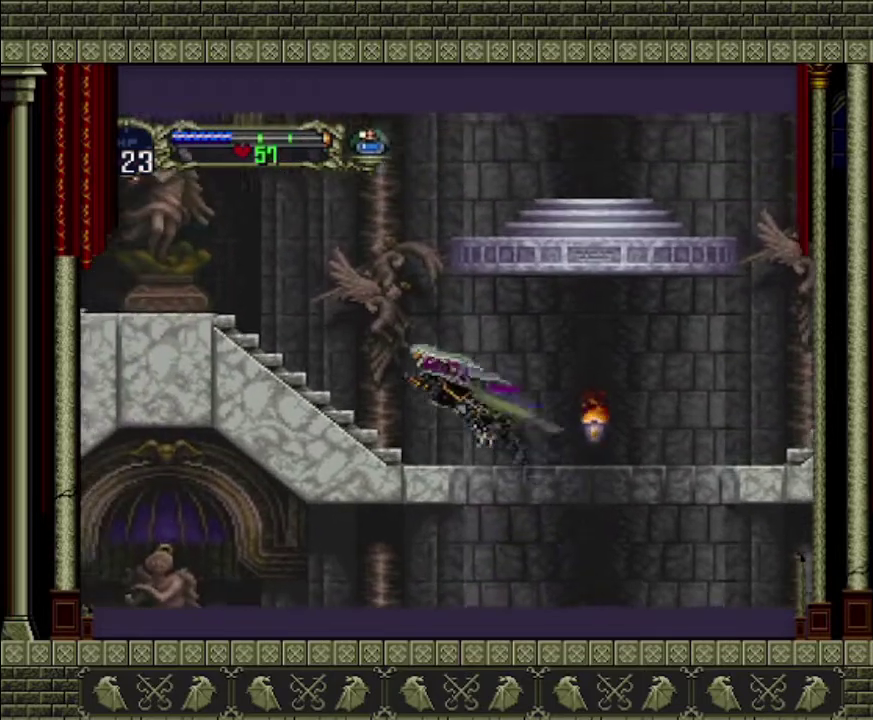
{"buttons": ["CROSS"], "left_stick": "left", "events": [[100, "CROSS", "up"], [367, "CROSS", "down"]]}
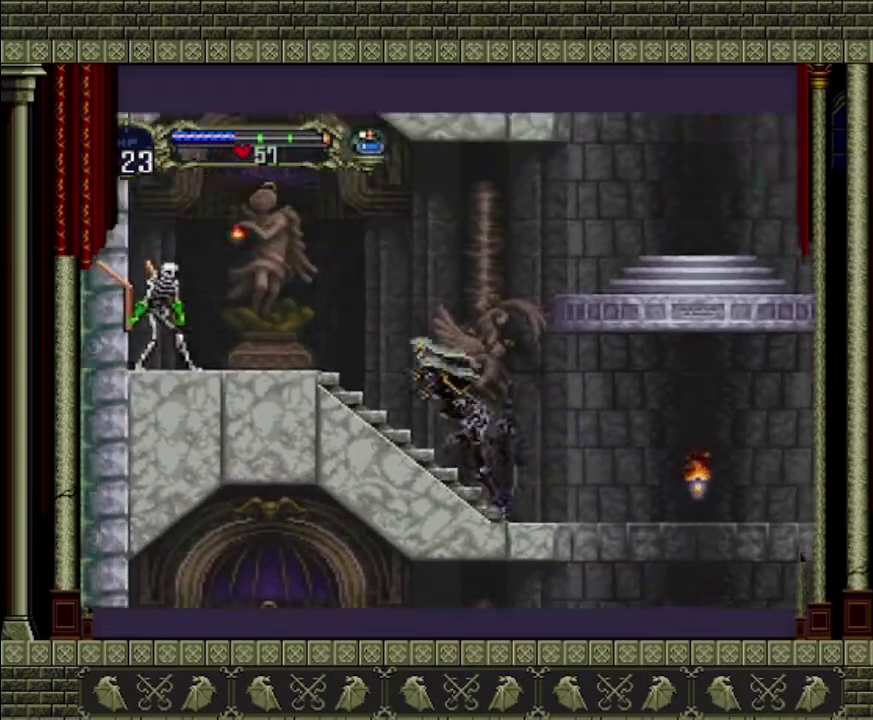
{"buttons": ["SQUARE"], "left_stick": "left", "events": [[267, "CROSS", "up"], [433, "SQUARE", "down"]]}
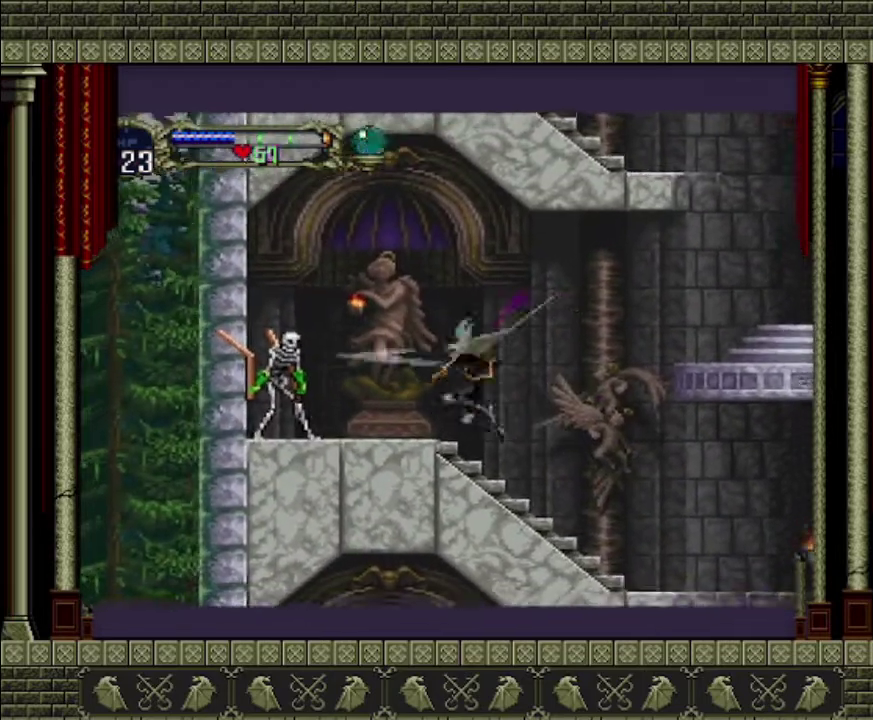
{"buttons": [], "left_stick": "center", "events": [[67, "SQUARE", "up"], [300, "left_stick", "center"], [400, "SQUARE", "down"], [500, "SQUARE", "up"]]}
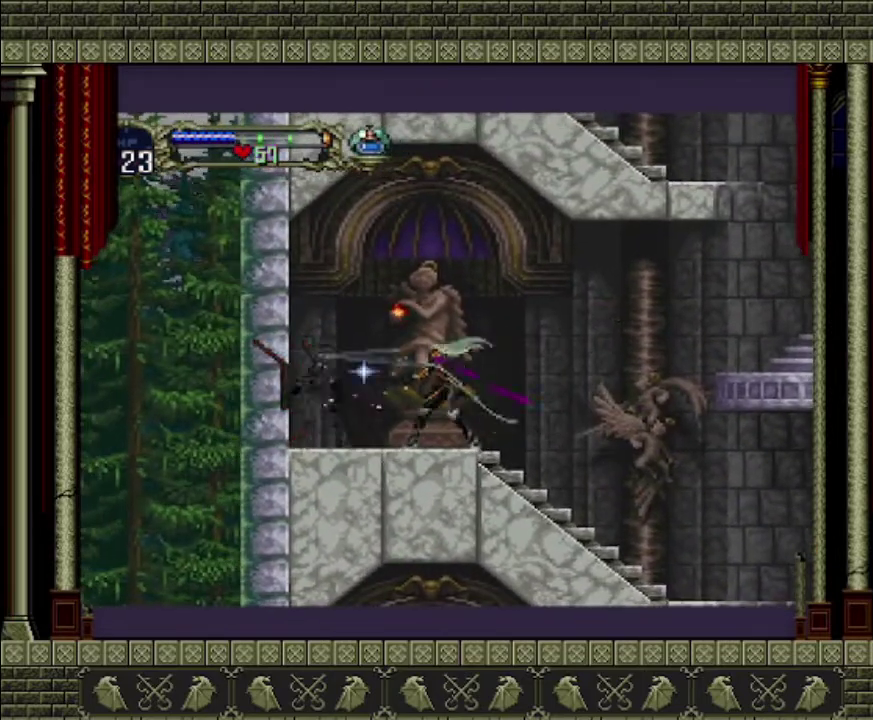
{"buttons": ["SQUARE"], "left_stick": "center", "events": [[400, "SQUARE", "down"]]}
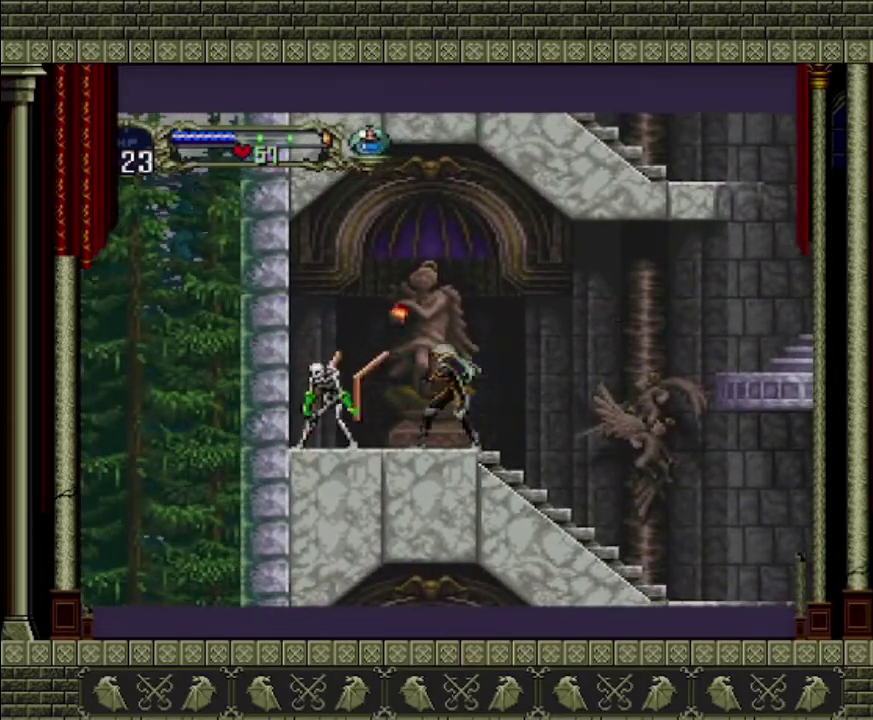
{"buttons": [], "left_stick": "center", "events": [[133, "SQUARE", "up"], [200, "SQUARE", "down"], [300, "SQUARE", "up"], [367, "SQUARE", "down"], [467, "SQUARE", "up"]]}
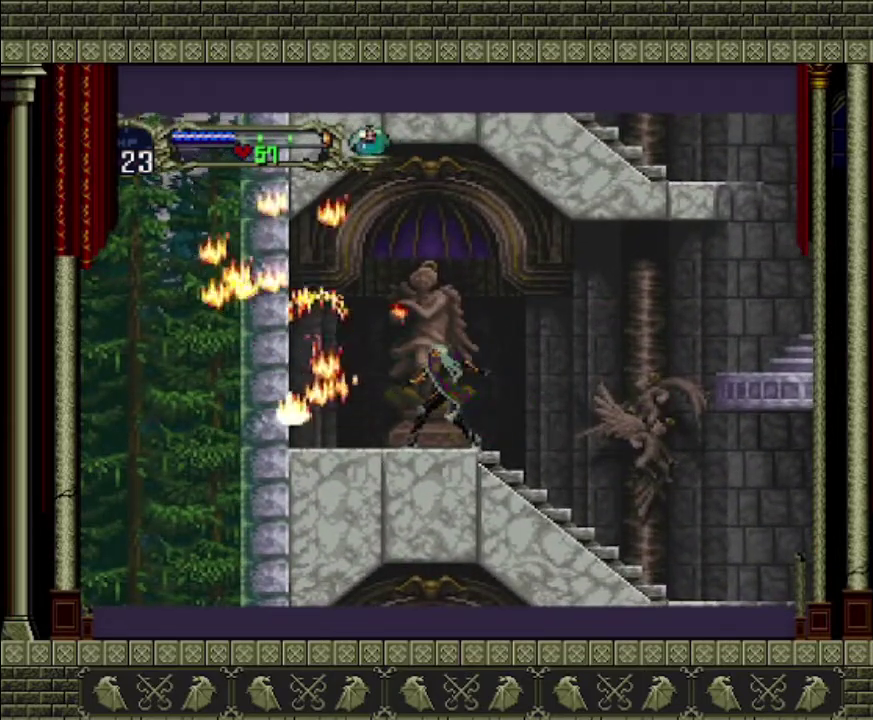
{"buttons": [], "left_stick": "left", "events": [[133, "CROSS", "down"], [200, "SQUARE", "down"], [300, "CROSS", "up"], [300, "SQUARE", "up"], [367, "left_stick", "left"]]}